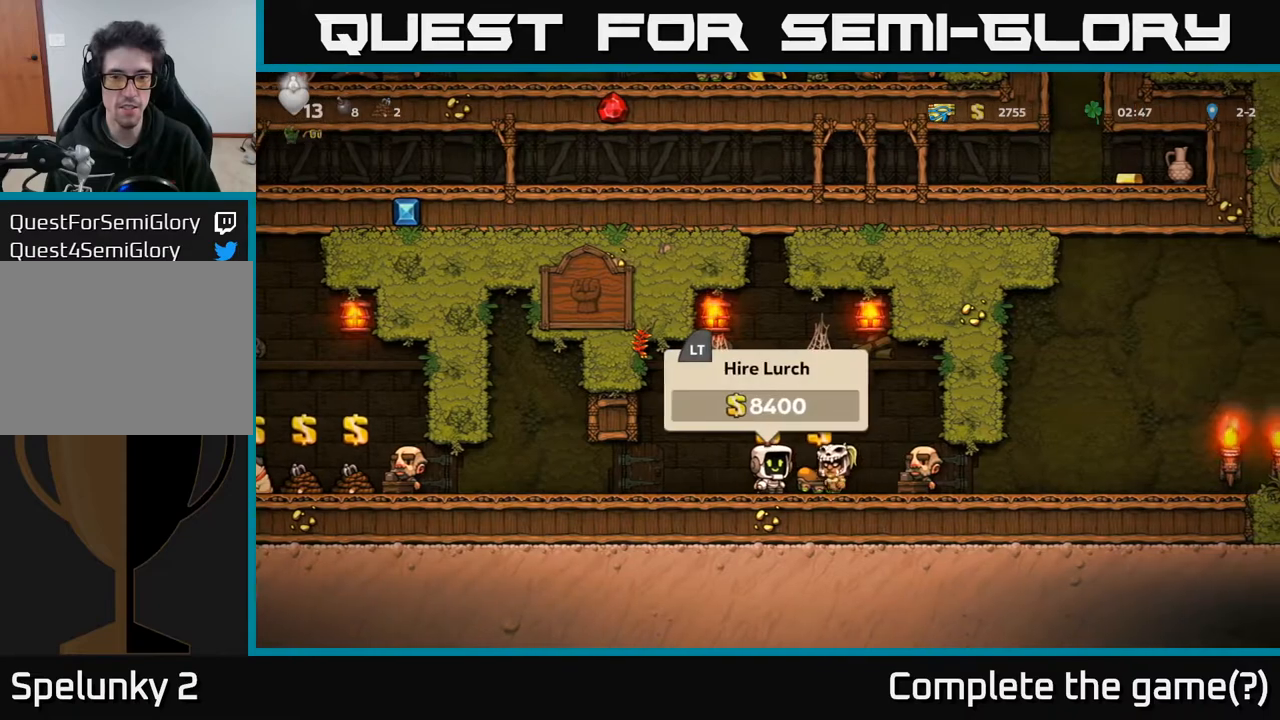
Gameplay with a controller (Xbox layout); each line is a JSON object with the inputs held at the frame after it. "events" lists button and stick changes between this image and that frame as [ms after this image, input, new state], when the widget could be followed in between.
{"buttons": ["DPAD_LEFT"], "left_stick": "center", "right_stick": "center", "events": [[183, "DPAD_LEFT", "down"]]}
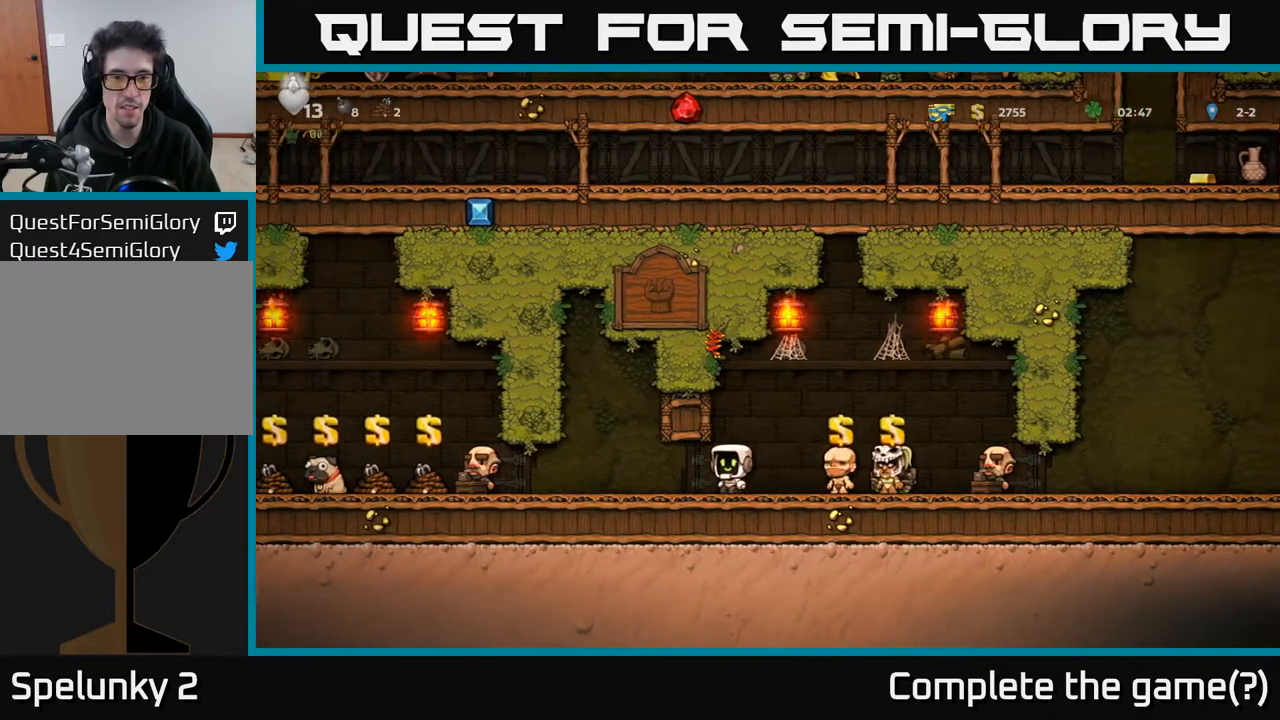
{"buttons": ["DPAD_LEFT"], "left_stick": "center", "right_stick": "center", "events": []}
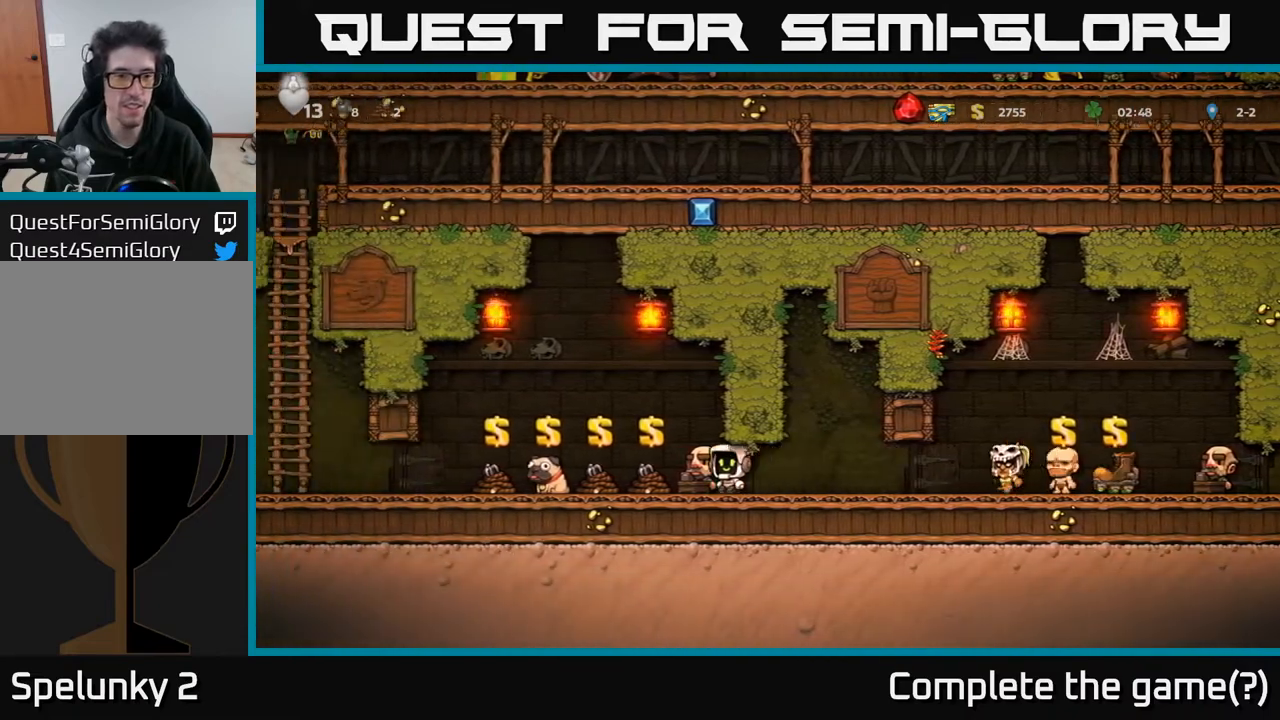
{"buttons": ["DPAD_RIGHT"], "left_stick": "center", "right_stick": "center", "events": [[350, "DPAD_LEFT", "up"], [483, "DPAD_RIGHT", "down"]]}
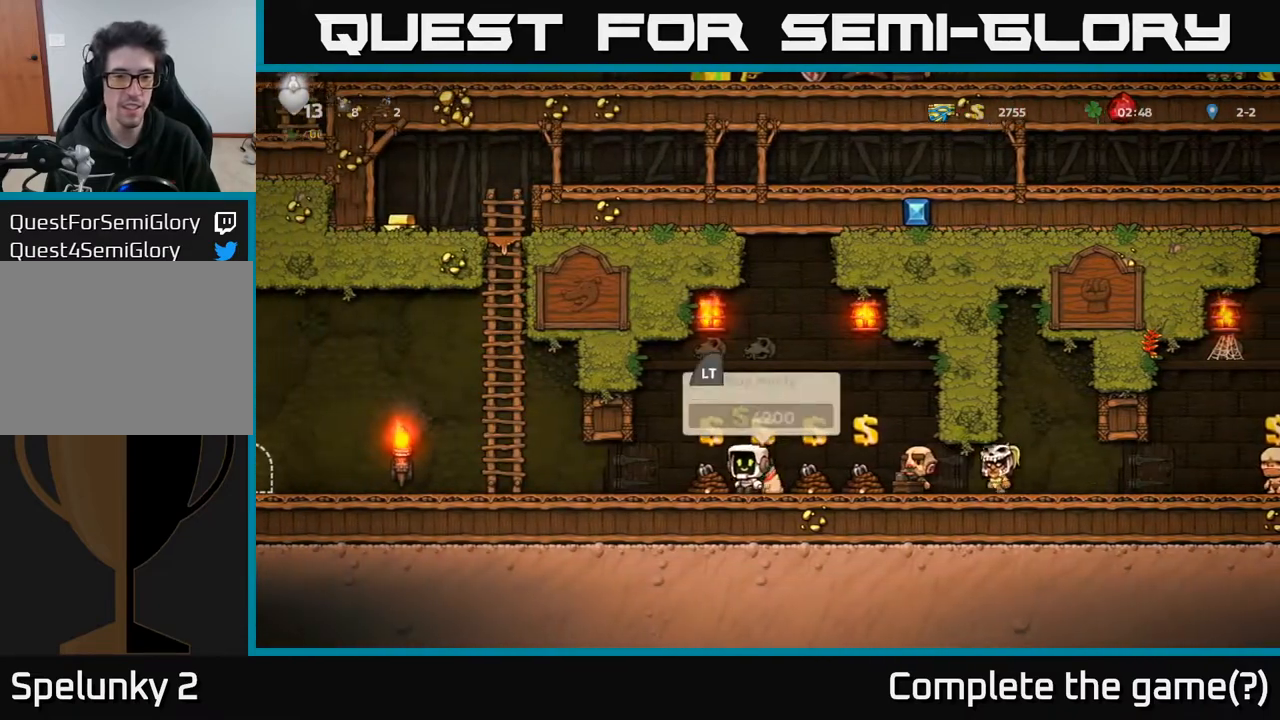
{"buttons": [], "left_stick": "center", "right_stick": "center", "events": [[33, "DPAD_RIGHT", "up"]]}
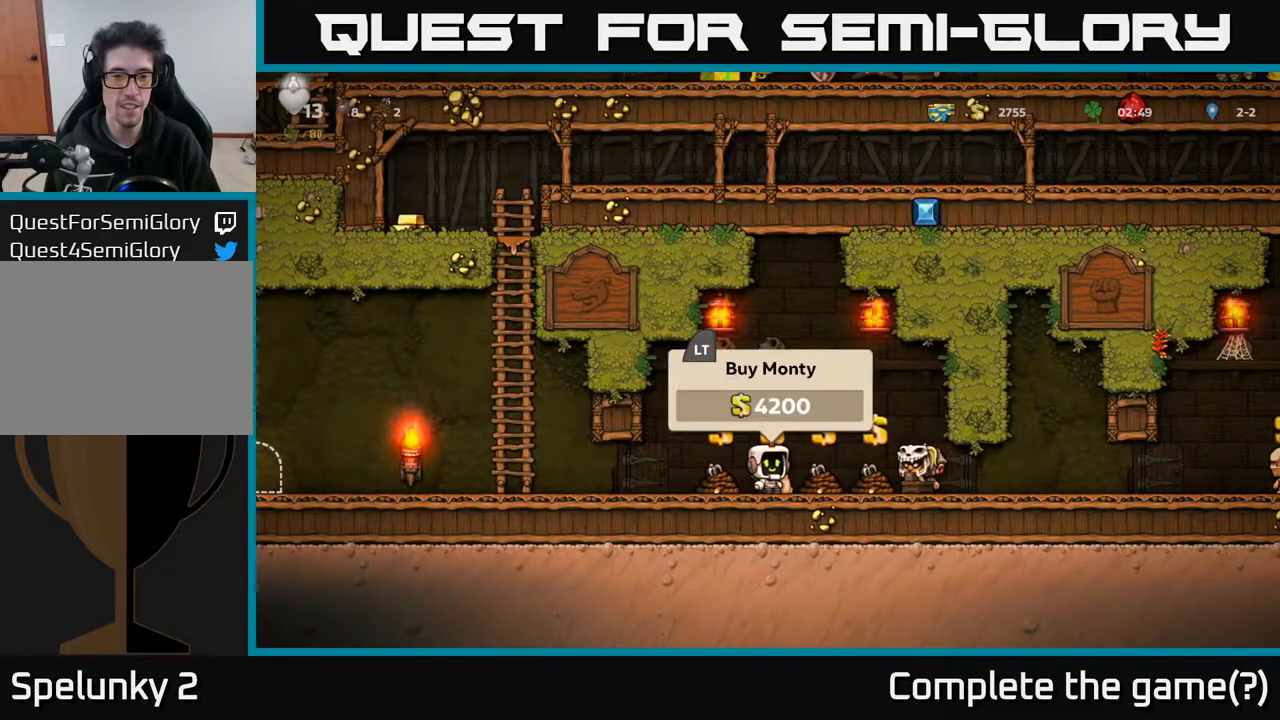
{"buttons": [], "left_stick": "center", "right_stick": "center", "events": []}
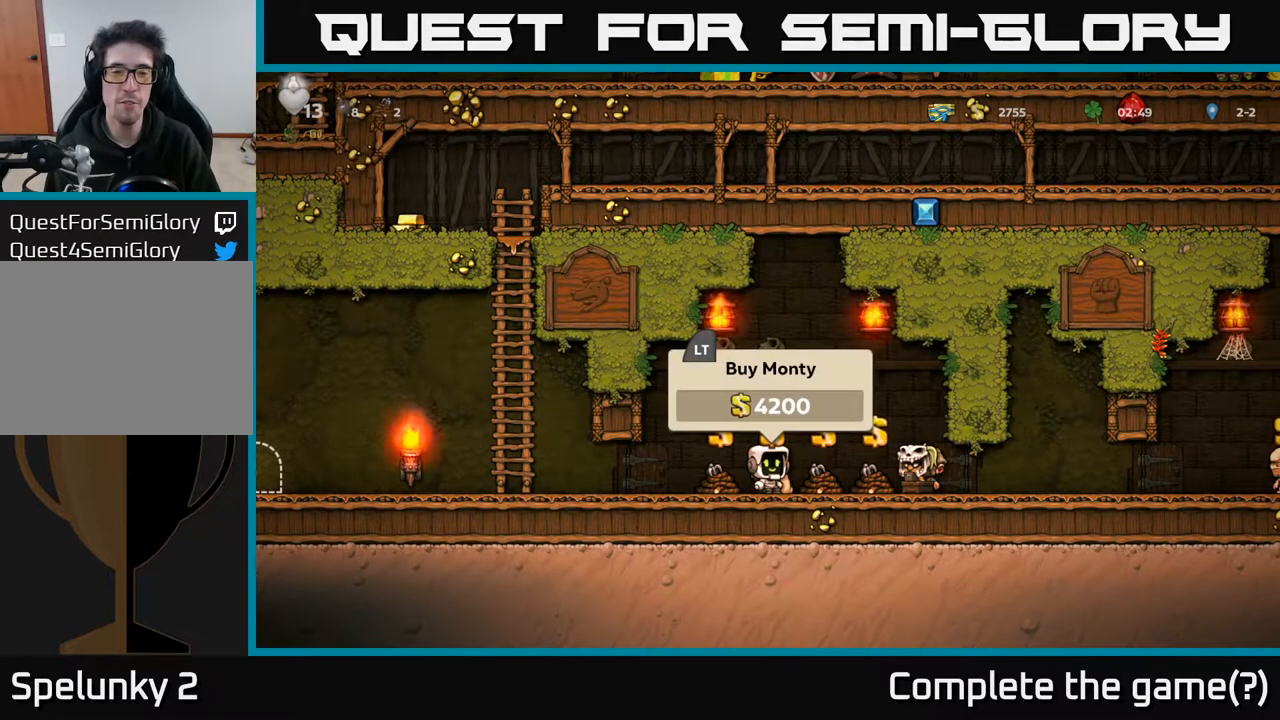
{"buttons": ["DPAD_LEFT"], "left_stick": "center", "right_stick": "center", "events": [[150, "DPAD_LEFT", "down"]]}
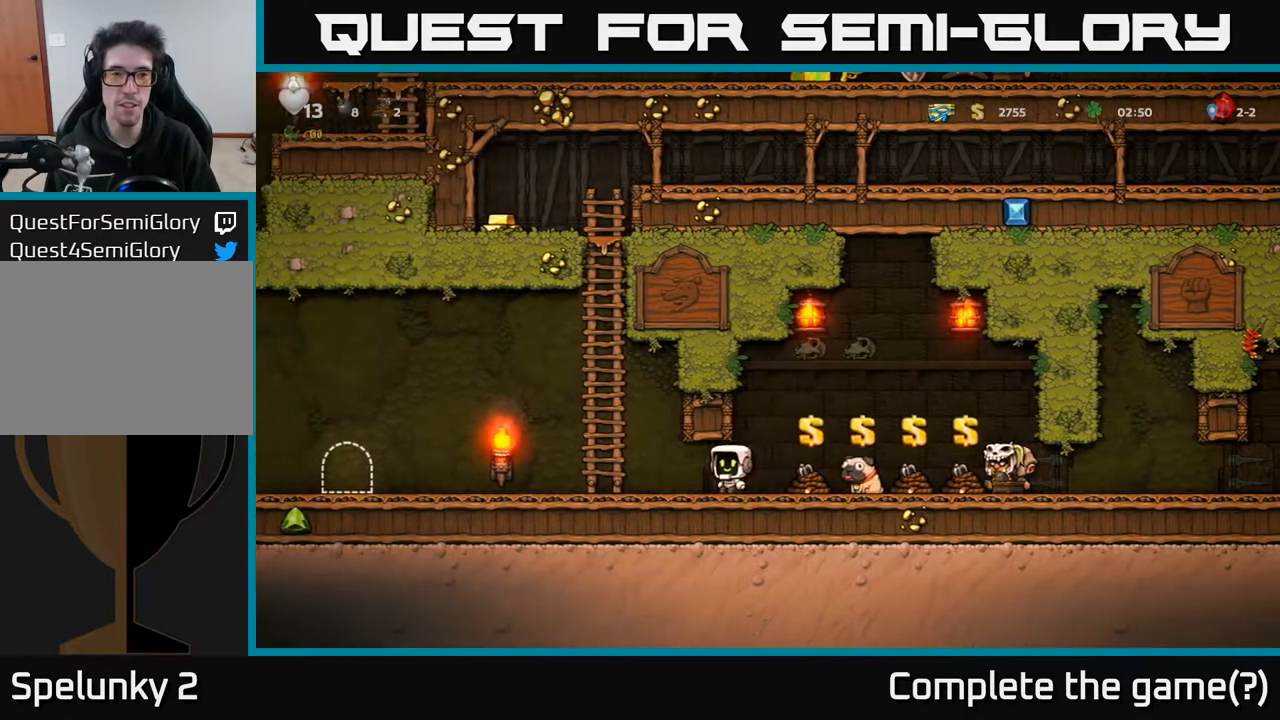
{"buttons": ["A", "DPAD_UP"], "left_stick": "center", "right_stick": "center", "events": [[117, "A", "down"], [133, "DPAD_UP", "down"], [183, "DPAD_LEFT", "up"], [350, "A", "up"], [433, "A", "down"]]}
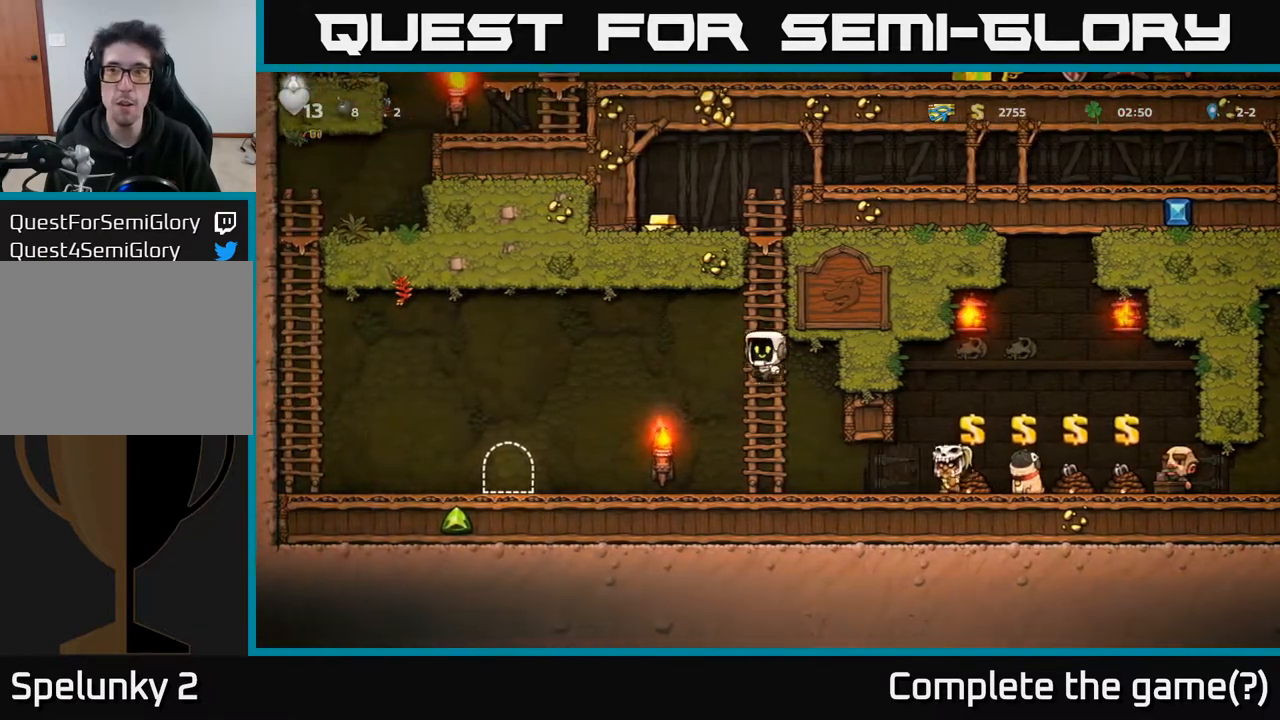
{"buttons": ["A", "DPAD_UP", "DPAD_LEFT"], "left_stick": "center", "right_stick": "center", "events": [[150, "A", "up"], [367, "A", "down"], [433, "DPAD_LEFT", "down"]]}
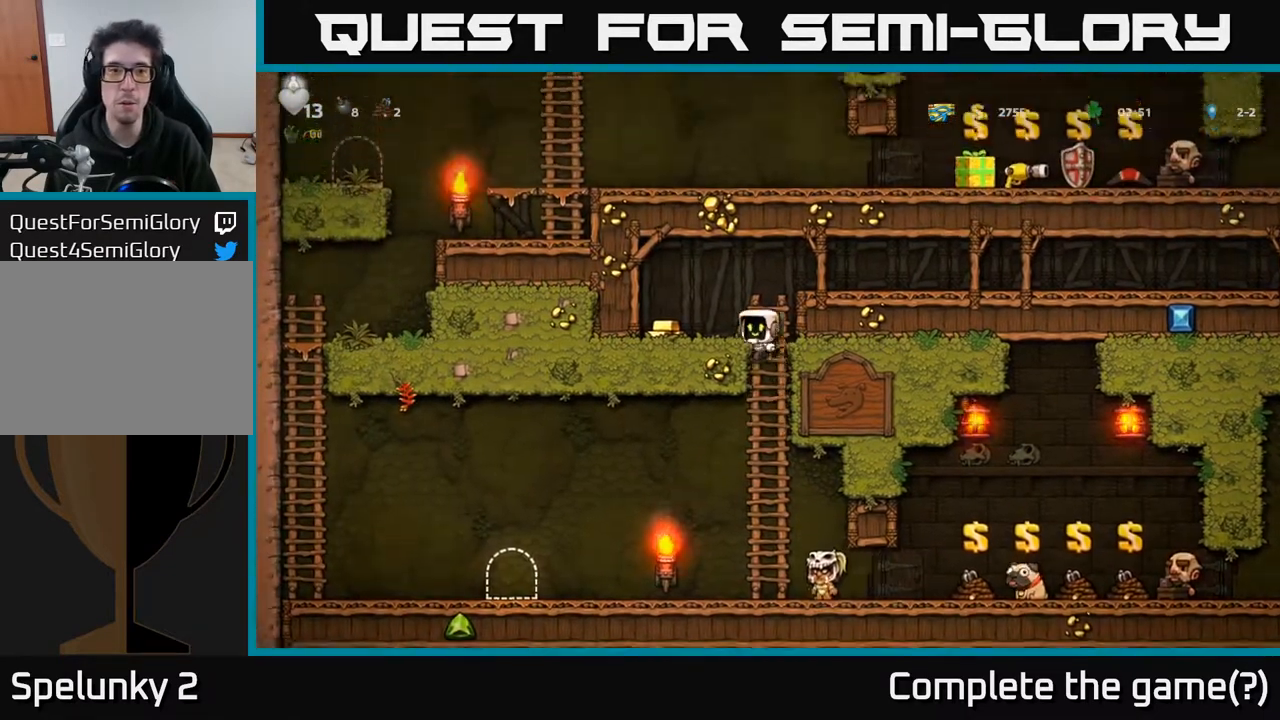
{"buttons": ["DPAD_RIGHT"], "left_stick": "center", "right_stick": "center", "events": [[33, "A", "up"], [50, "DPAD_UP", "up"], [250, "DPAD_LEFT", "up"], [367, "DPAD_RIGHT", "down"]]}
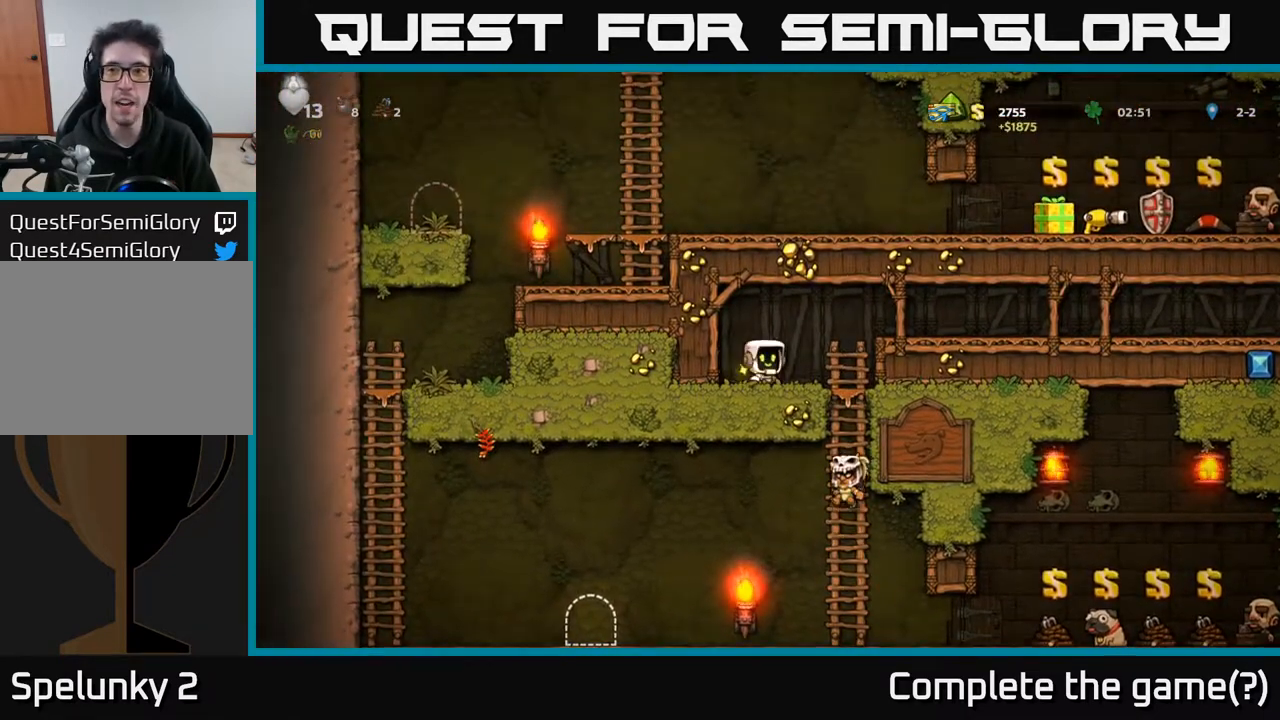
{"buttons": [], "left_stick": "center", "right_stick": "center", "events": [[100, "DPAD_DOWN", "down"], [117, "DPAD_RIGHT", "up"], [217, "A", "down"], [383, "A", "up"], [400, "DPAD_DOWN", "up"]]}
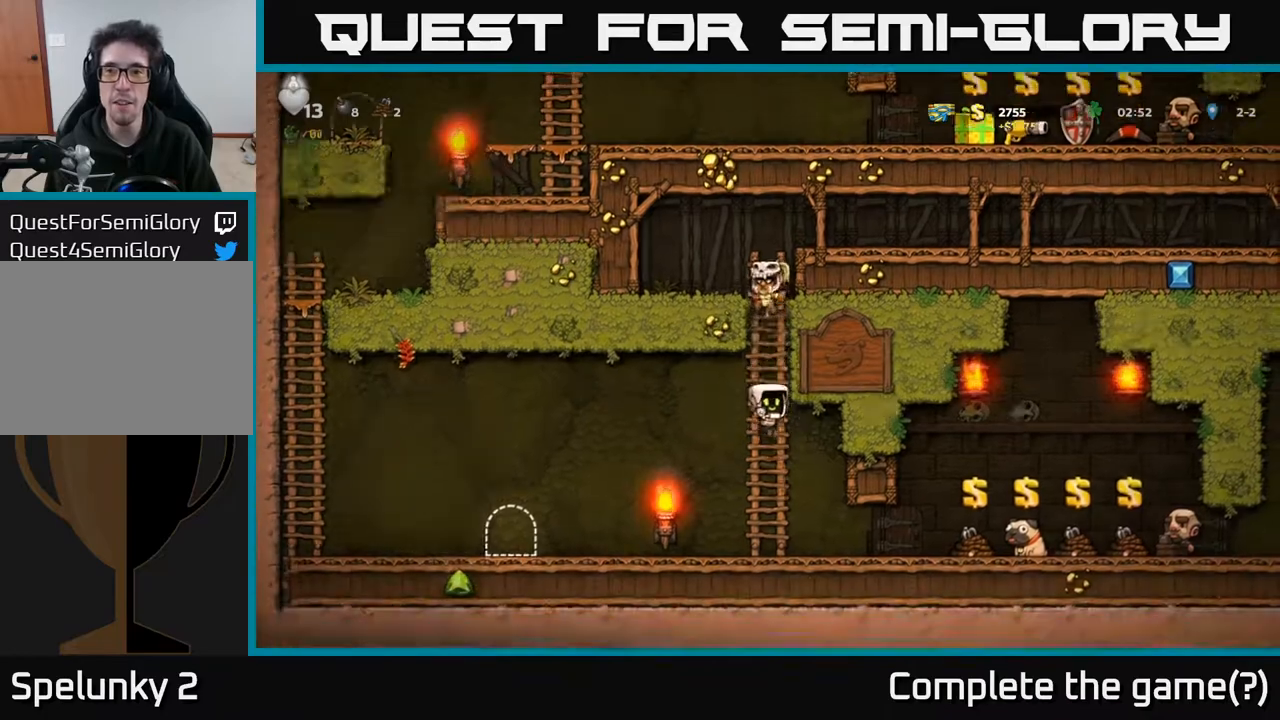
{"buttons": ["DPAD_RIGHT"], "left_stick": "center", "right_stick": "center", "events": [[233, "DPAD_RIGHT", "down"]]}
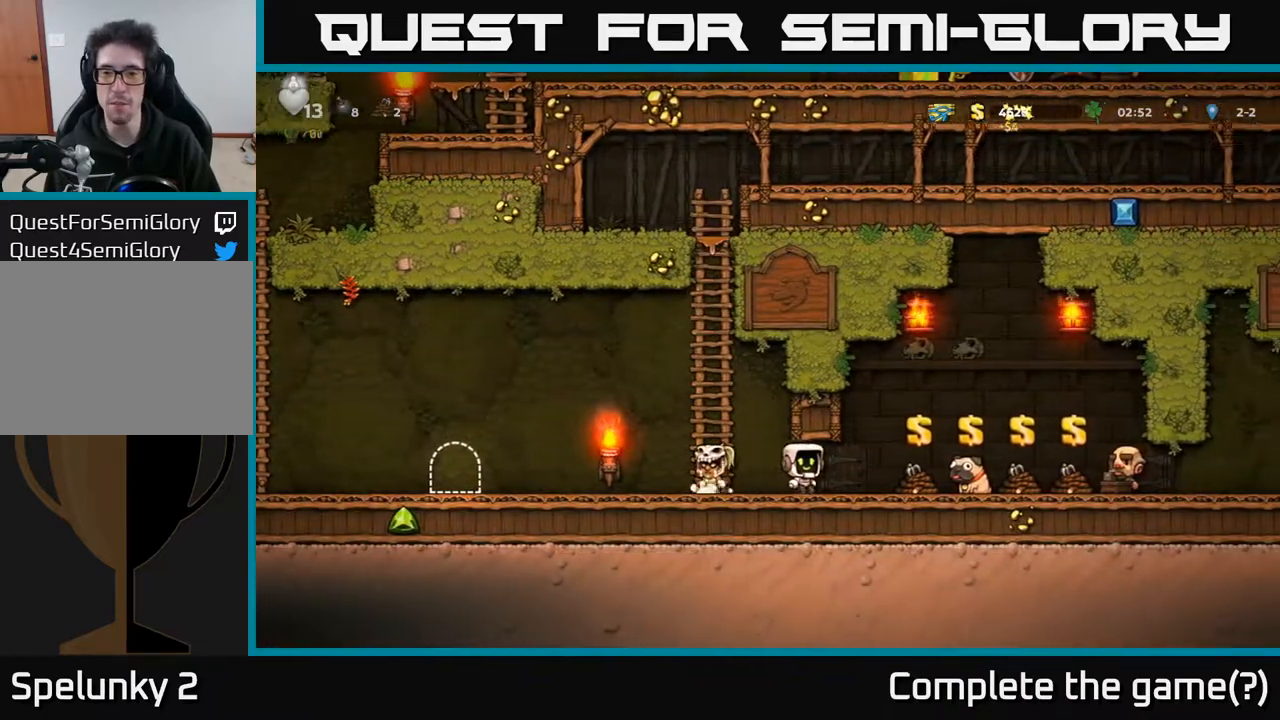
{"buttons": [], "left_stick": "center", "right_stick": "center", "events": [[267, "DPAD_RIGHT", "up"]]}
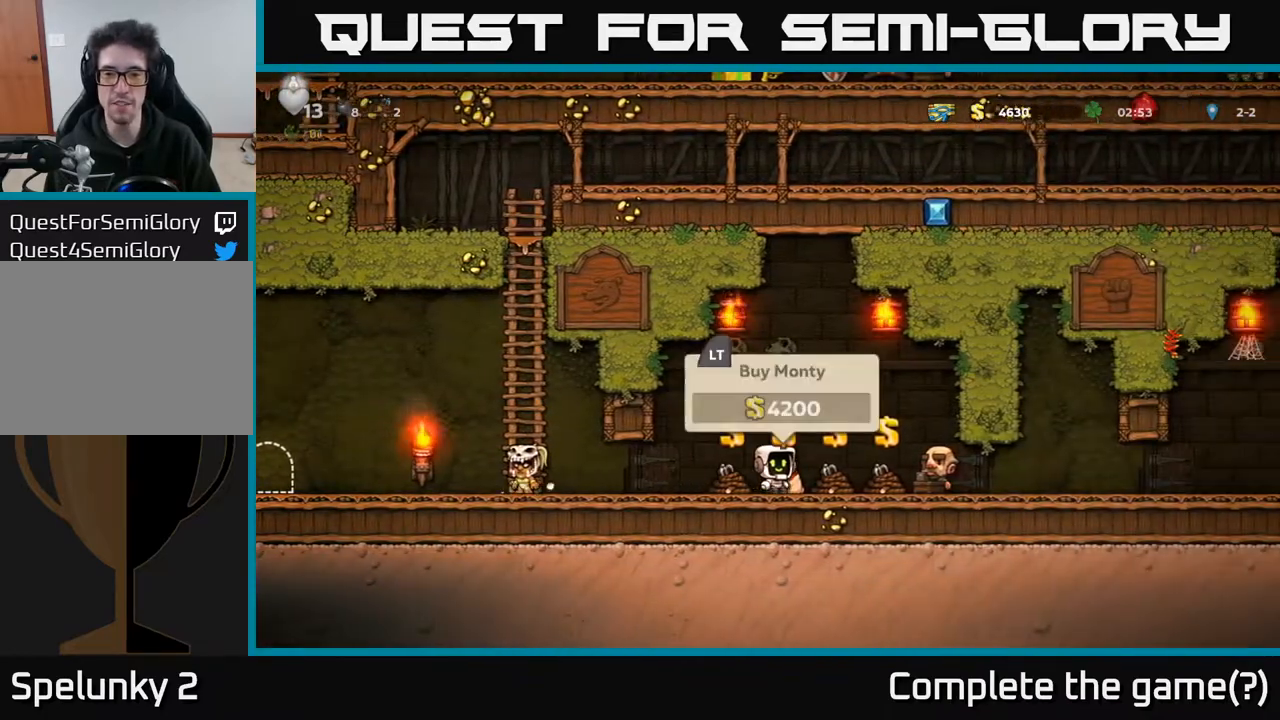
{"buttons": ["DPAD_LEFT"], "left_stick": "center", "right_stick": "center", "events": [[200, "L2", "down"], [283, "L2", "up"], [417, "DPAD_LEFT", "down"]]}
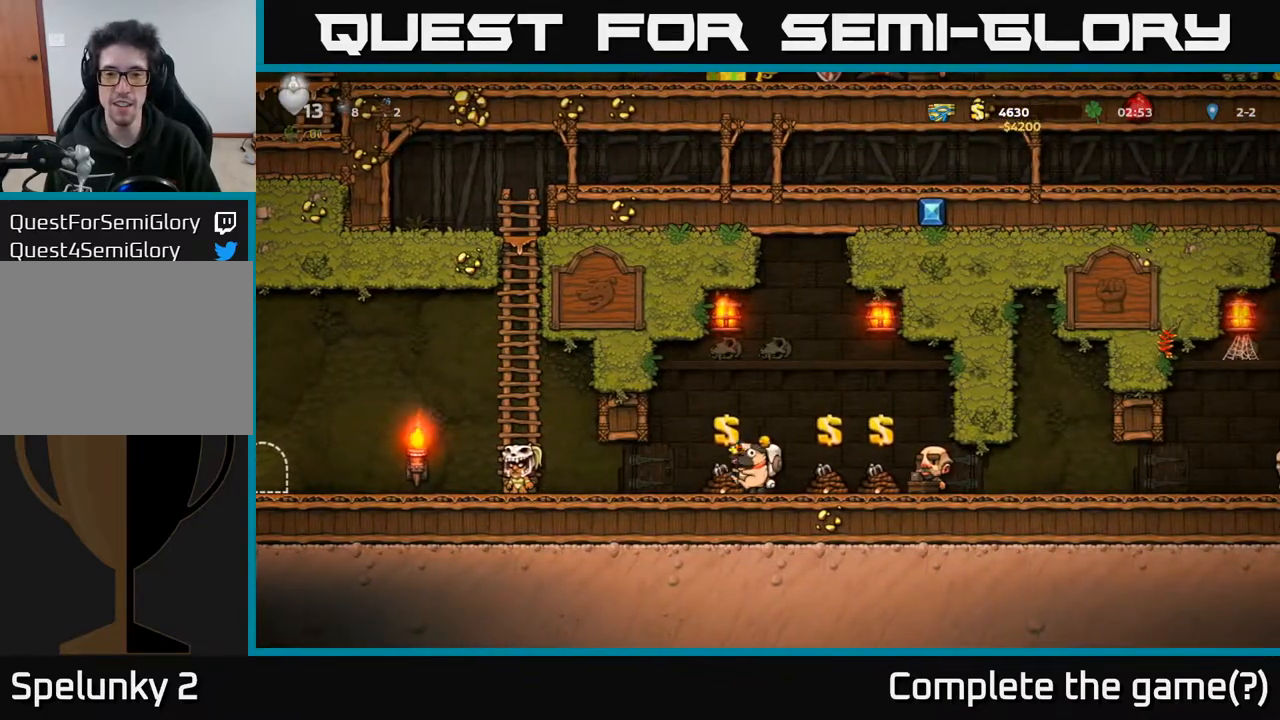
{"buttons": ["A", "DPAD_UP"], "left_stick": "center", "right_stick": "center", "events": [[417, "A", "down"], [450, "DPAD_UP", "down"], [483, "DPAD_LEFT", "up"]]}
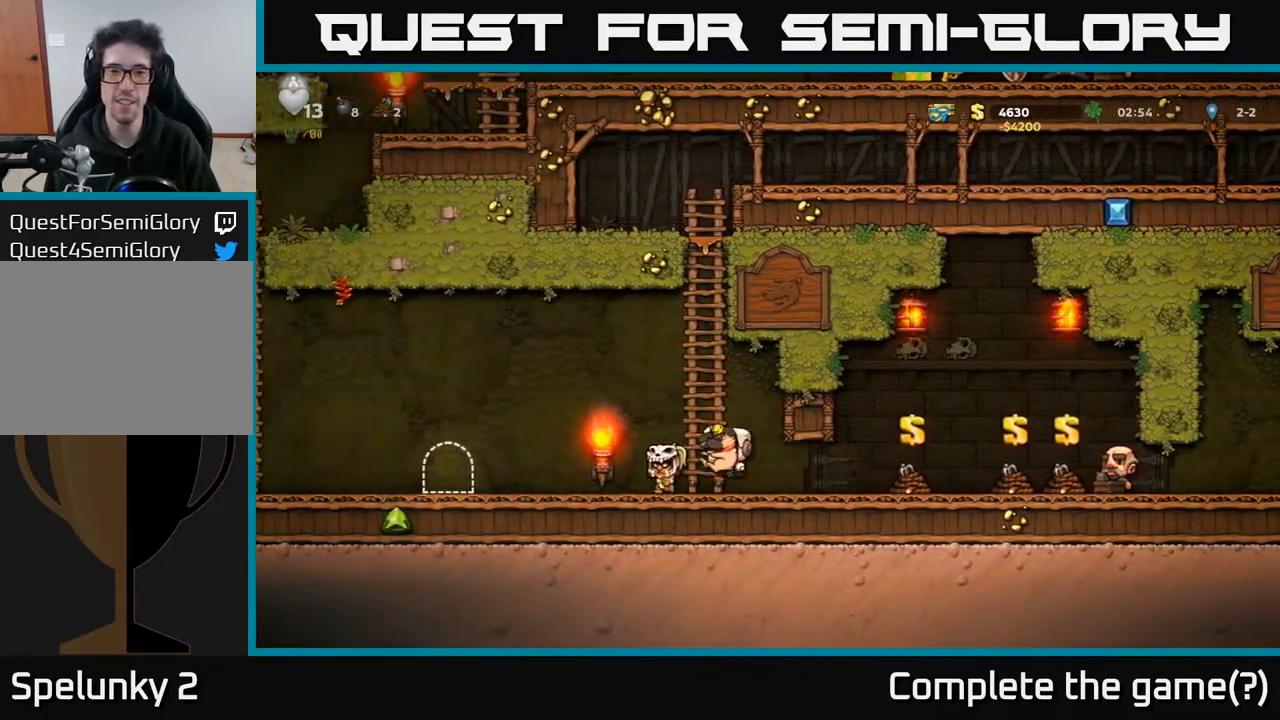
{"buttons": ["DPAD_UP"], "left_stick": "center", "right_stick": "center", "events": [[100, "A", "up"], [200, "A", "down"], [433, "A", "up"]]}
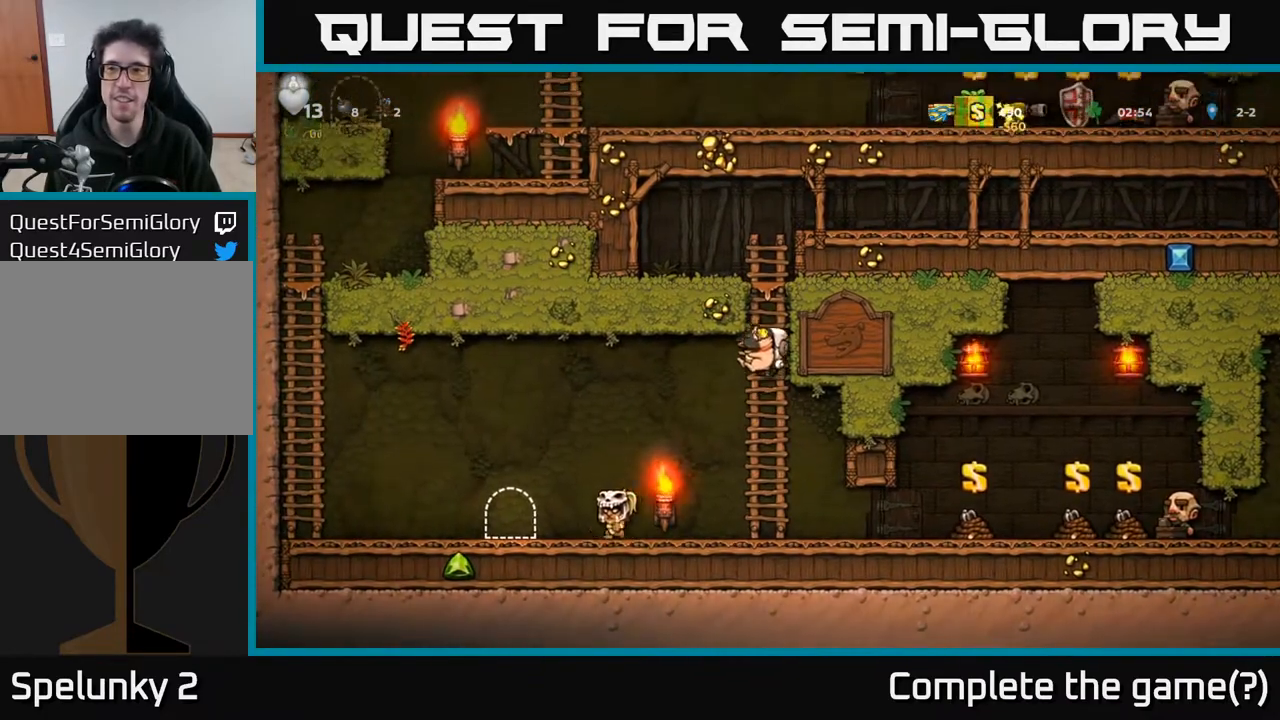
{"buttons": ["A", "DPAD_RIGHT"], "left_stick": "center", "right_stick": "center", "events": [[67, "A", "down"], [267, "A", "up"], [383, "A", "down"], [383, "DPAD_RIGHT", "down"], [400, "DPAD_UP", "up"]]}
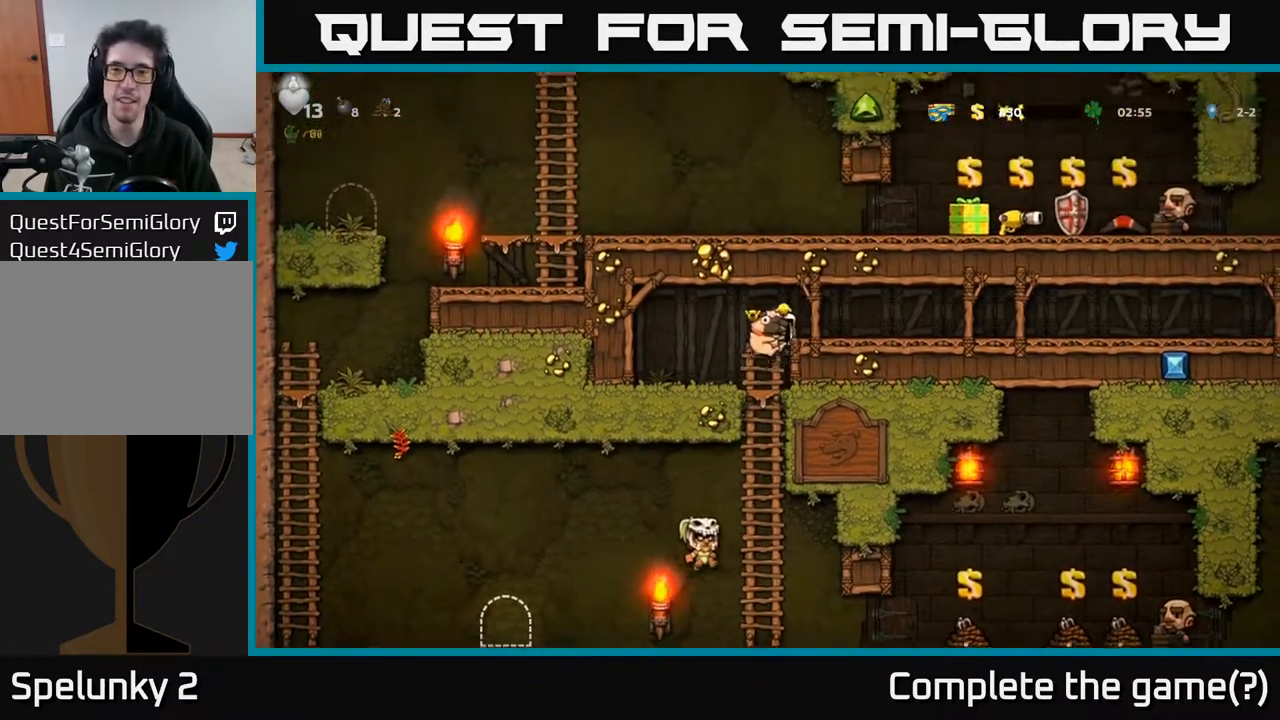
{"buttons": ["A", "DPAD_RIGHT"], "left_stick": "center", "right_stick": "center", "events": [[100, "A", "up"], [367, "A", "down"]]}
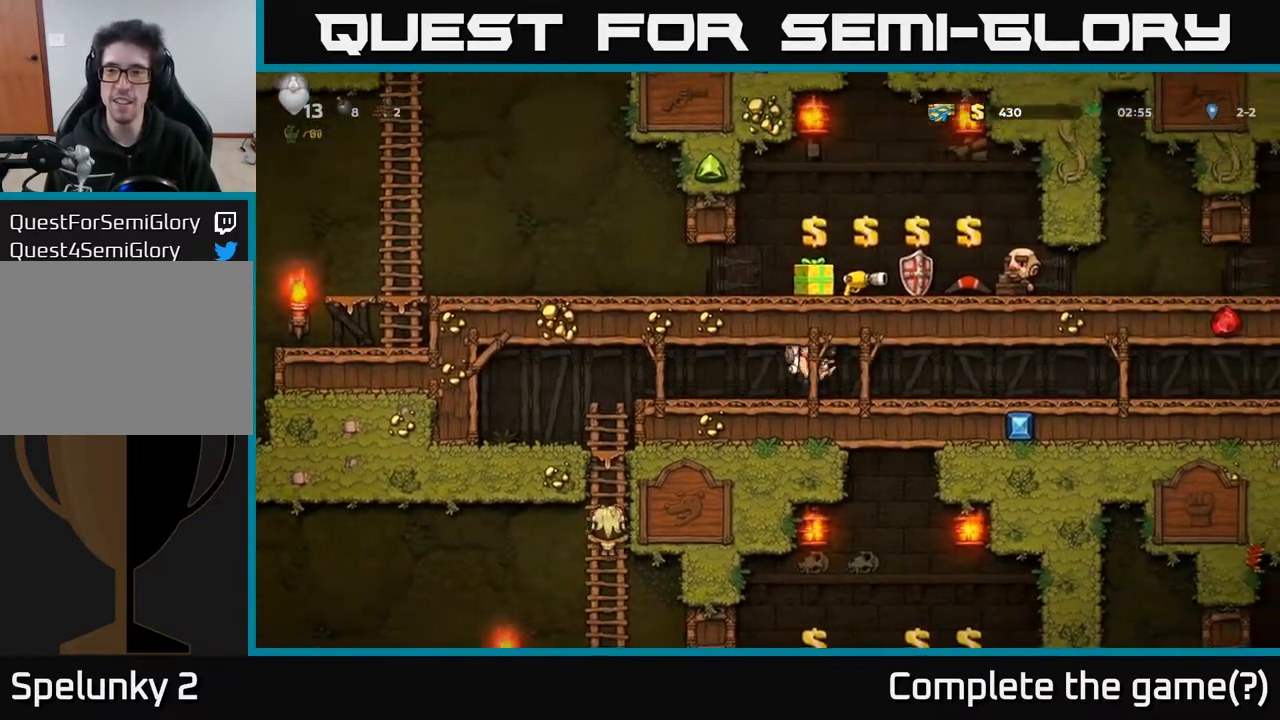
{"buttons": ["DPAD_RIGHT"], "left_stick": "center", "right_stick": "center", "events": [[50, "A", "up"], [117, "A", "down"], [250, "A", "up"], [350, "A", "down"], [467, "A", "up"]]}
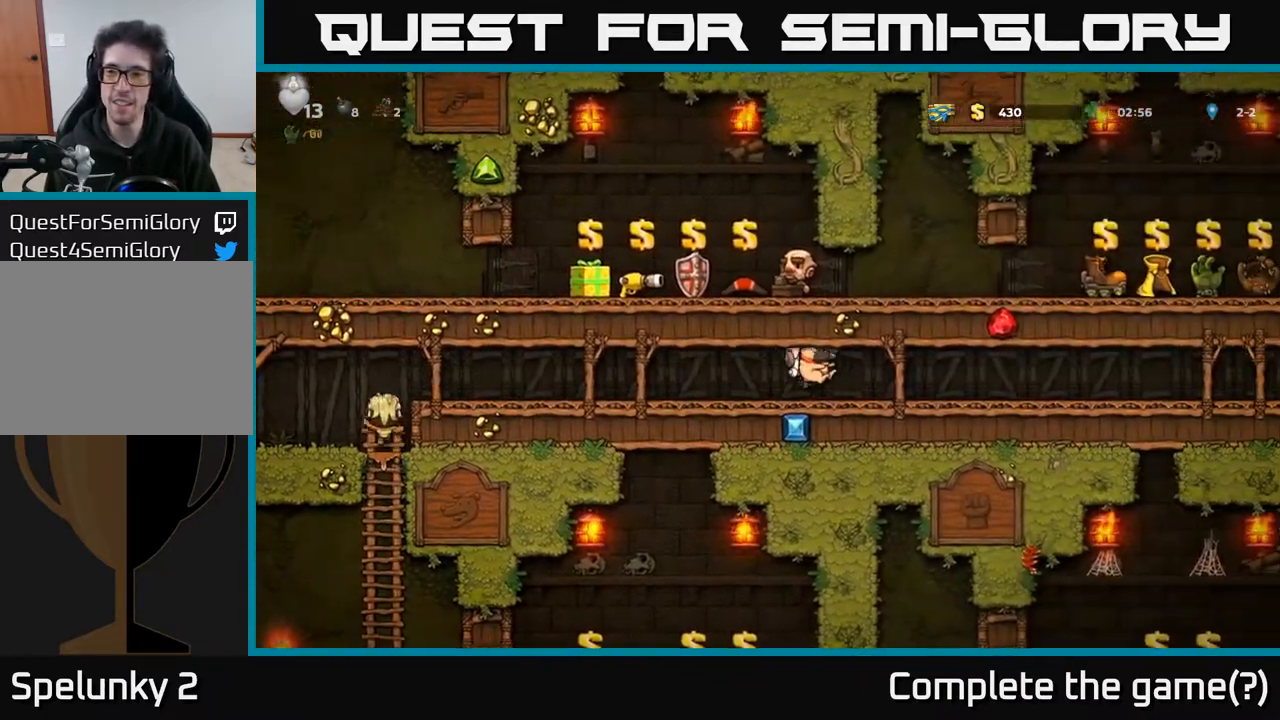
{"buttons": ["DPAD_RIGHT"], "left_stick": "center", "right_stick": "center", "events": [[83, "A", "down"], [233, "A", "up"], [333, "A", "down"], [467, "A", "up"]]}
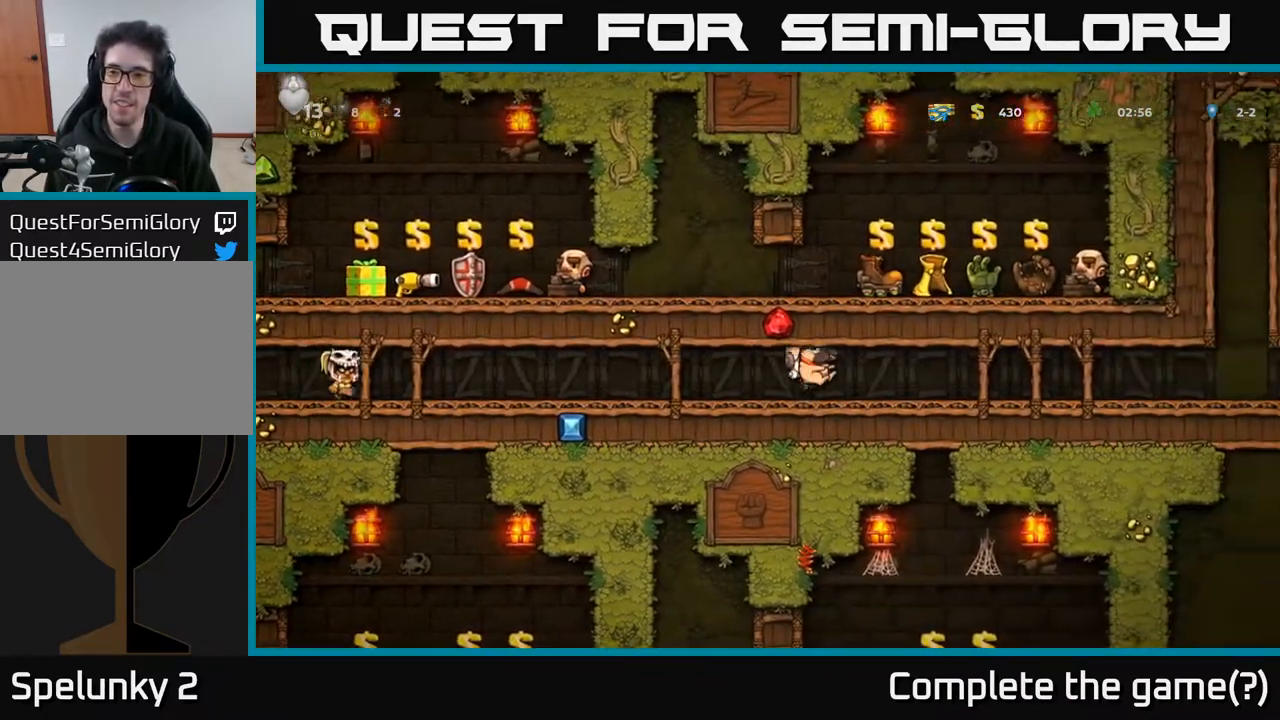
{"buttons": ["DPAD_RIGHT"], "left_stick": "center", "right_stick": "center", "events": [[67, "A", "down"], [200, "A", "up"], [300, "A", "down"], [467, "A", "up"]]}
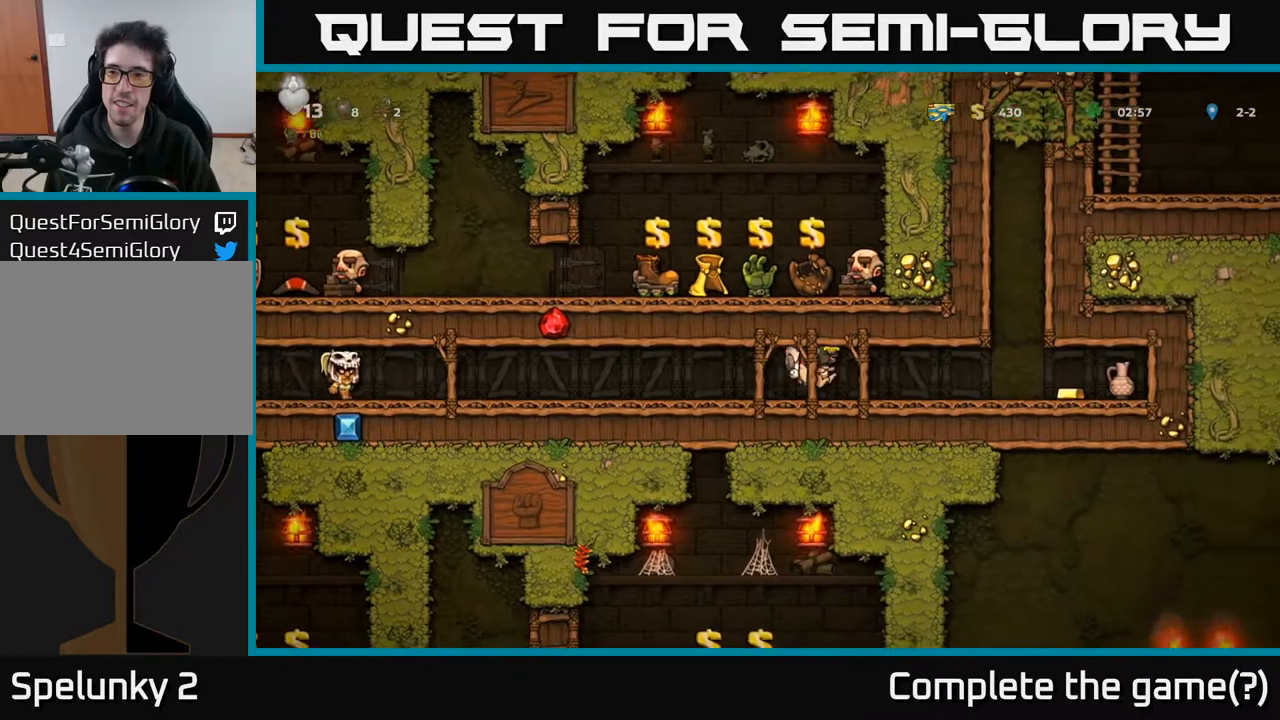
{"buttons": ["X"], "left_stick": "center", "right_stick": "center", "events": [[450, "X", "down"], [467, "DPAD_RIGHT", "up"]]}
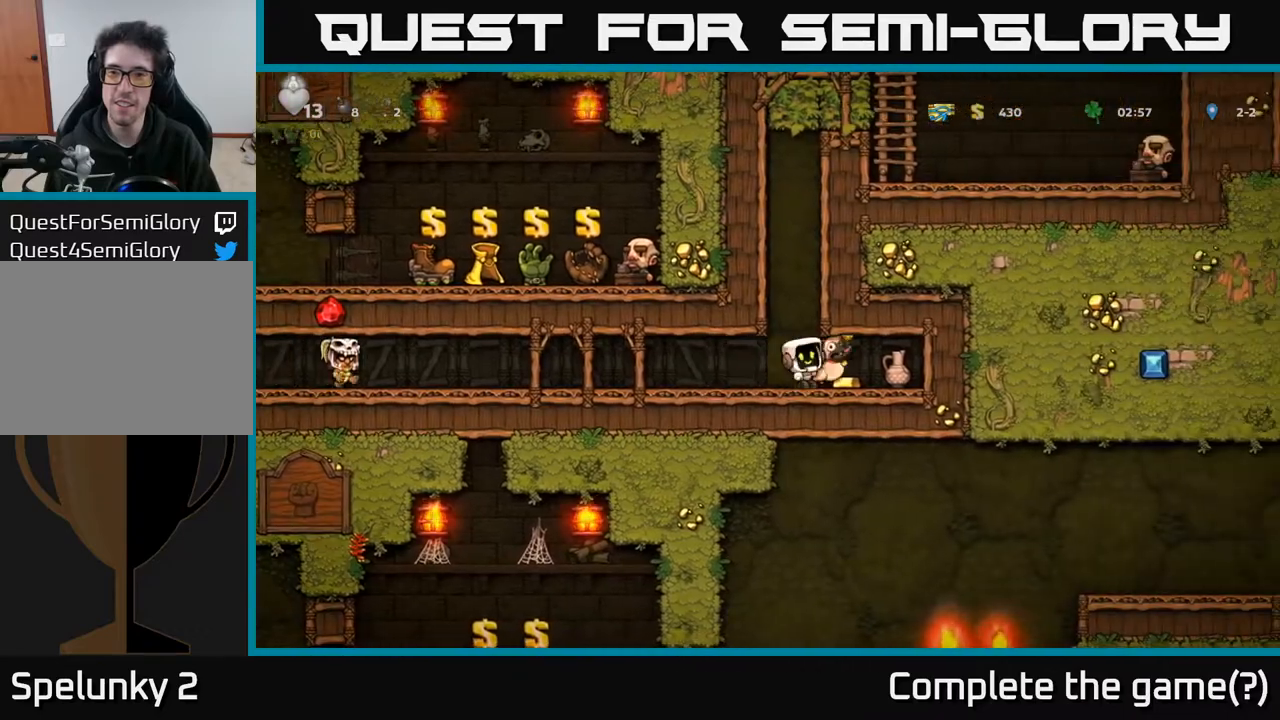
{"buttons": ["DPAD_RIGHT"], "left_stick": "center", "right_stick": "center", "events": [[33, "X", "up"], [450, "DPAD_RIGHT", "down"]]}
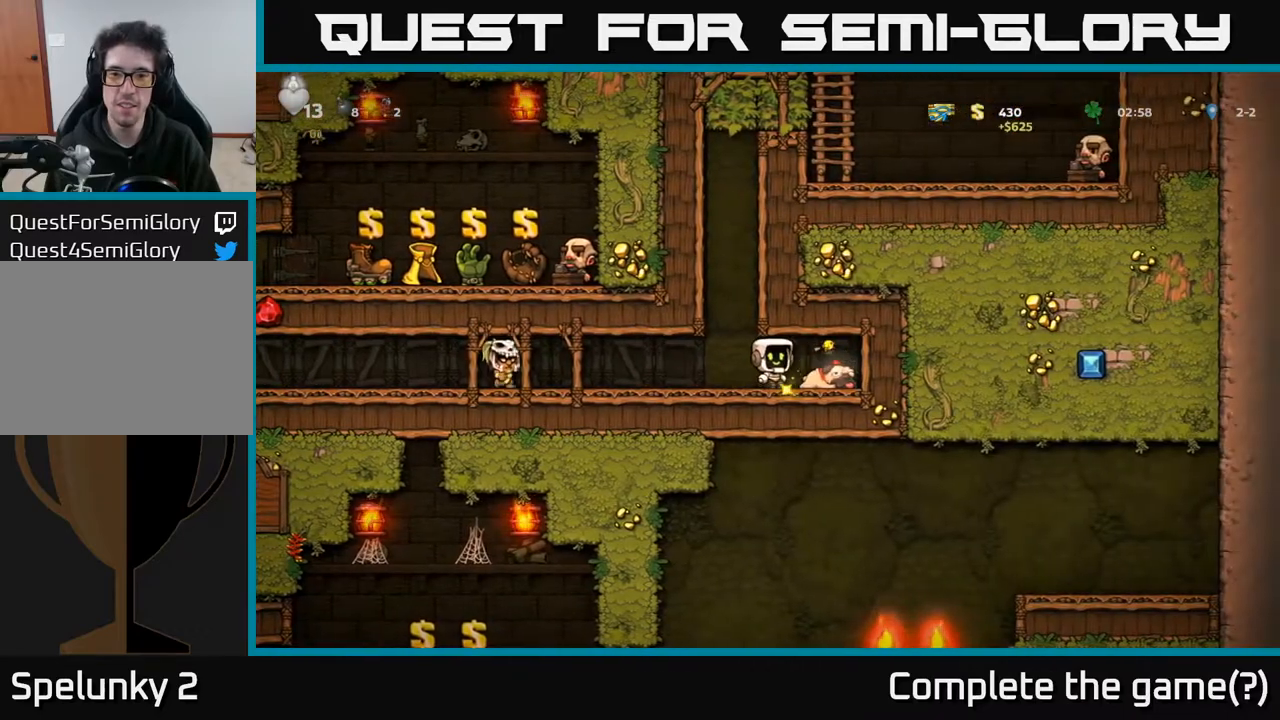
{"buttons": ["DPAD_LEFT"], "left_stick": "center", "right_stick": "center", "events": [[133, "DPAD_RIGHT", "up"], [183, "DPAD_DOWN", "down"], [300, "X", "down"], [367, "DPAD_LEFT", "down"], [367, "X", "up"], [400, "DPAD_DOWN", "up"]]}
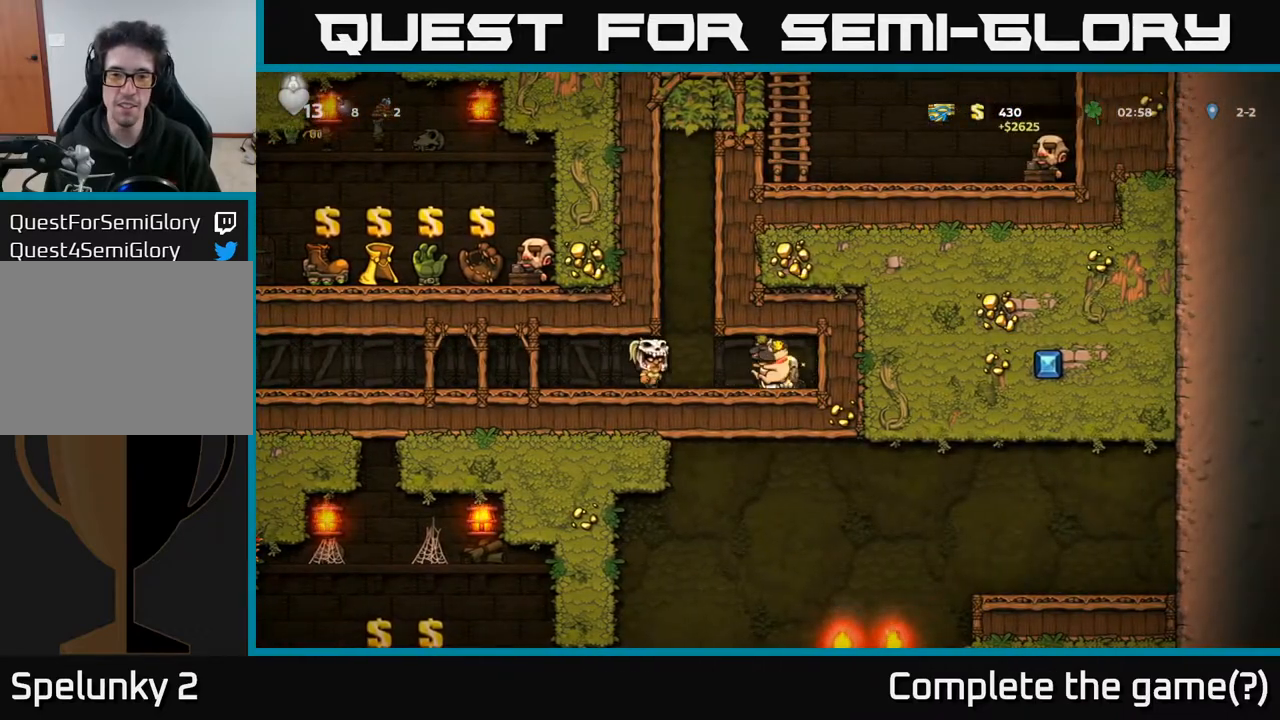
{"buttons": ["A", "DPAD_LEFT"], "left_stick": "center", "right_stick": "center", "events": [[467, "A", "down"]]}
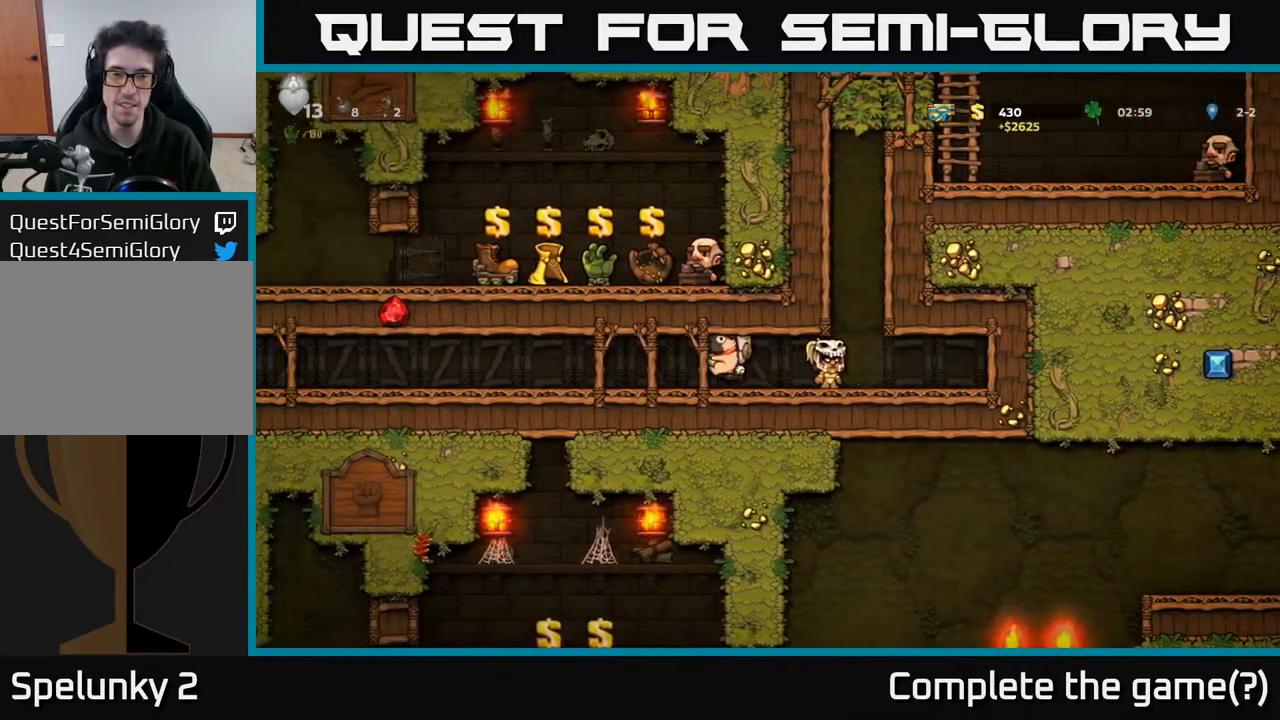
{"buttons": ["DPAD_LEFT"], "left_stick": "center", "right_stick": "center", "events": [[50, "A", "up"], [150, "A", "down"], [200, "A", "up"], [333, "A", "down"], [433, "A", "up"]]}
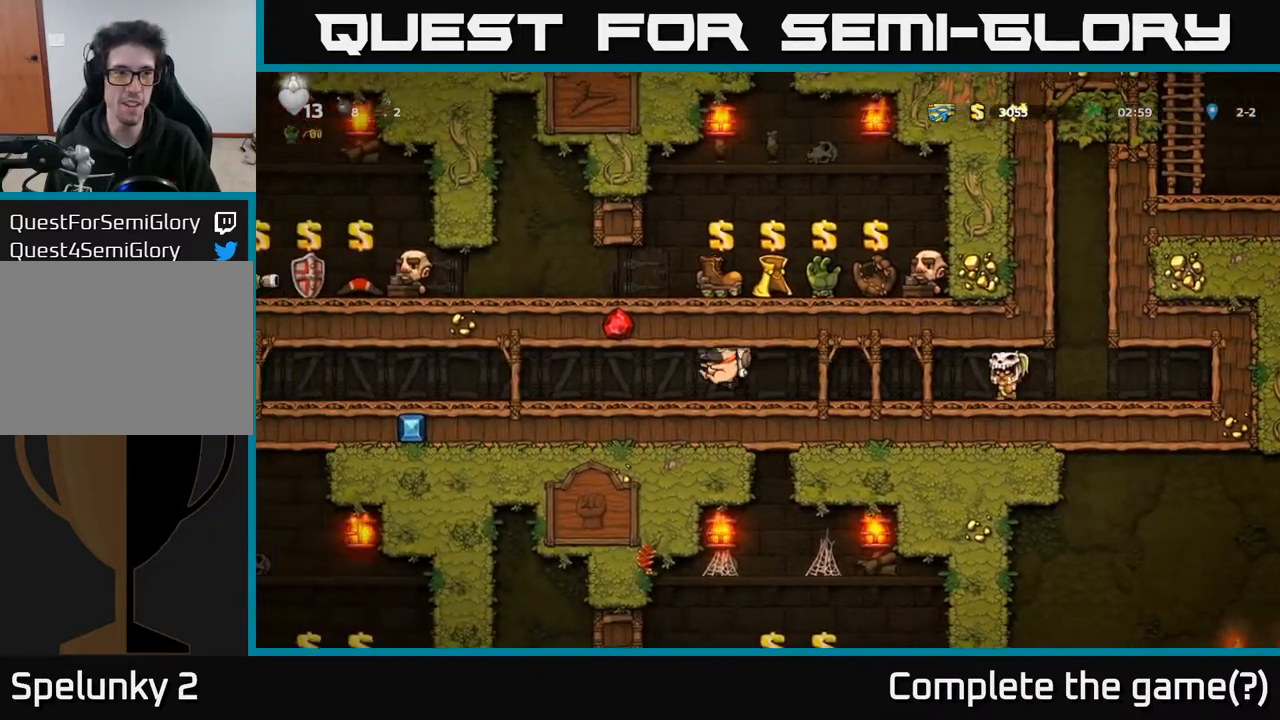
{"buttons": ["A", "DPAD_LEFT"], "left_stick": "center", "right_stick": "center", "events": [[33, "A", "down"], [133, "A", "up"], [250, "A", "down"], [350, "A", "up"], [450, "A", "down"]]}
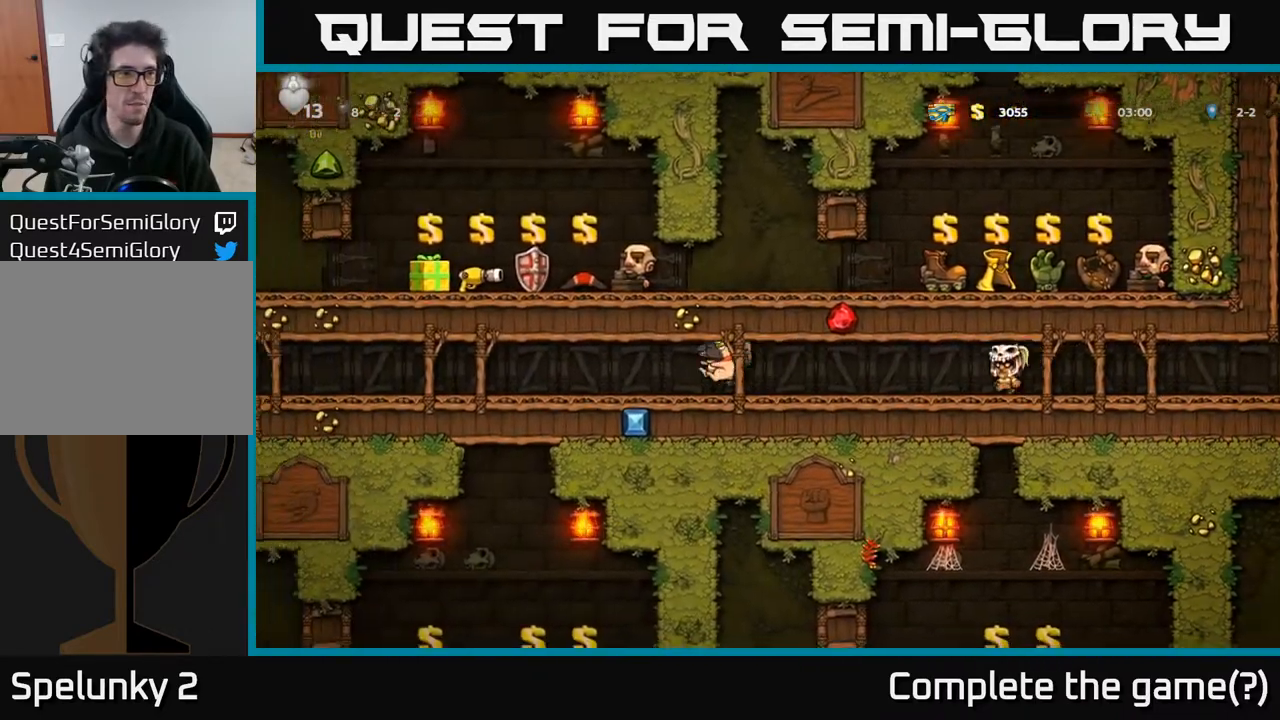
{"buttons": ["DPAD_LEFT"], "left_stick": "center", "right_stick": "center", "events": [[67, "A", "up"], [150, "A", "down"], [267, "A", "up"], [367, "A", "down"], [467, "A", "up"]]}
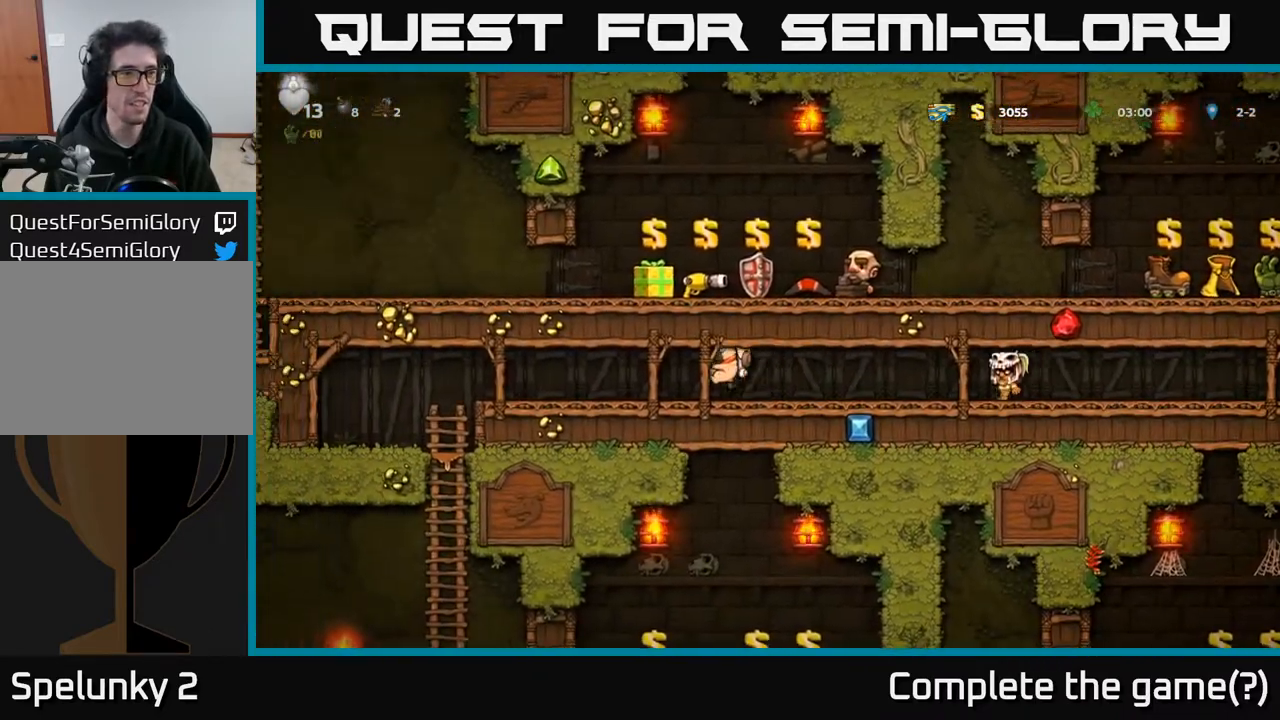
{"buttons": ["DPAD_LEFT"], "left_stick": "center", "right_stick": "center", "events": []}
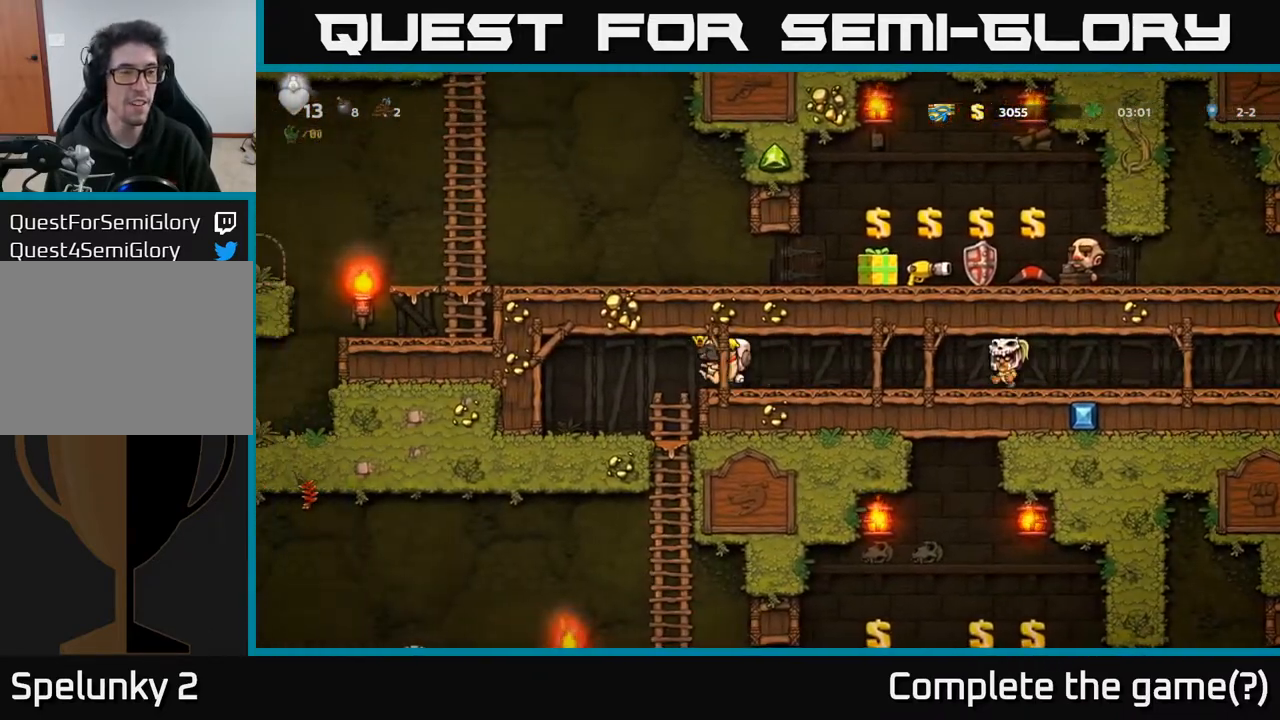
{"buttons": ["DPAD_LEFT"], "left_stick": "center", "right_stick": "center", "events": [[33, "DPAD_DOWN", "down"], [67, "DPAD_LEFT", "up"], [450, "DPAD_DOWN", "up"], [467, "DPAD_LEFT", "down"]]}
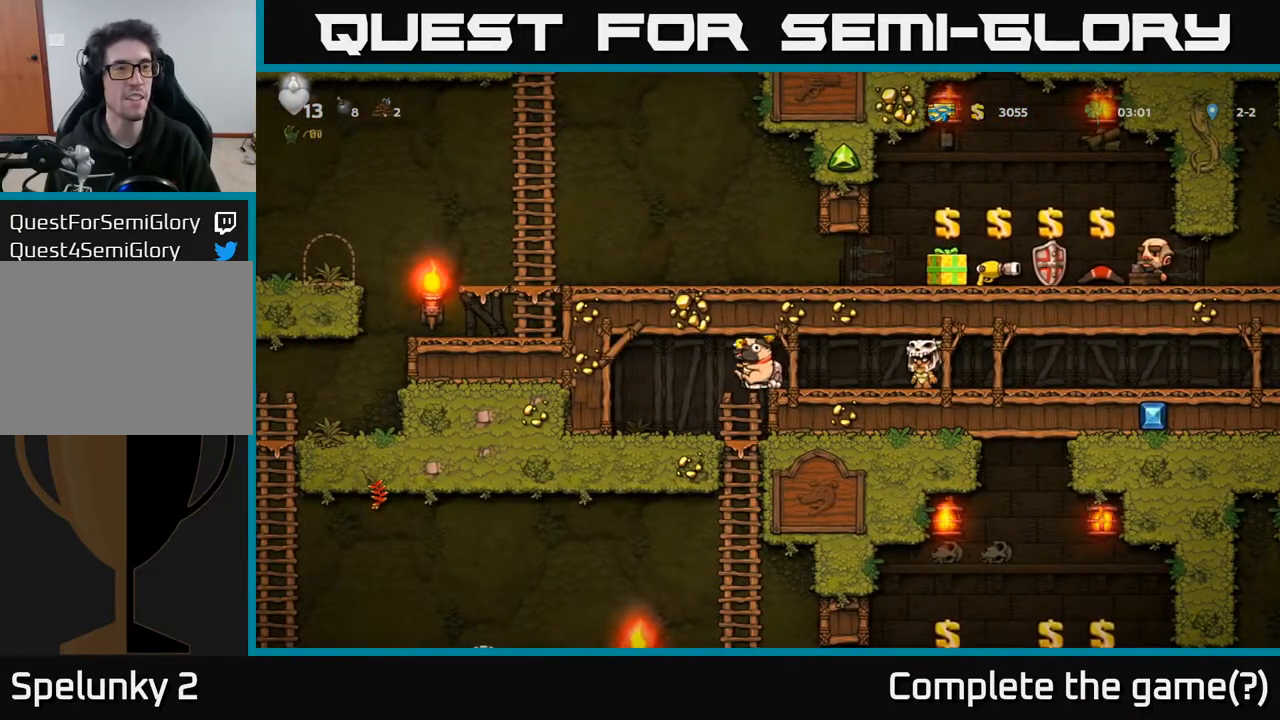
{"buttons": ["DPAD_DOWN"], "left_stick": "center", "right_stick": "center", "events": [[33, "DPAD_DOWN", "down"], [50, "DPAD_LEFT", "up"]]}